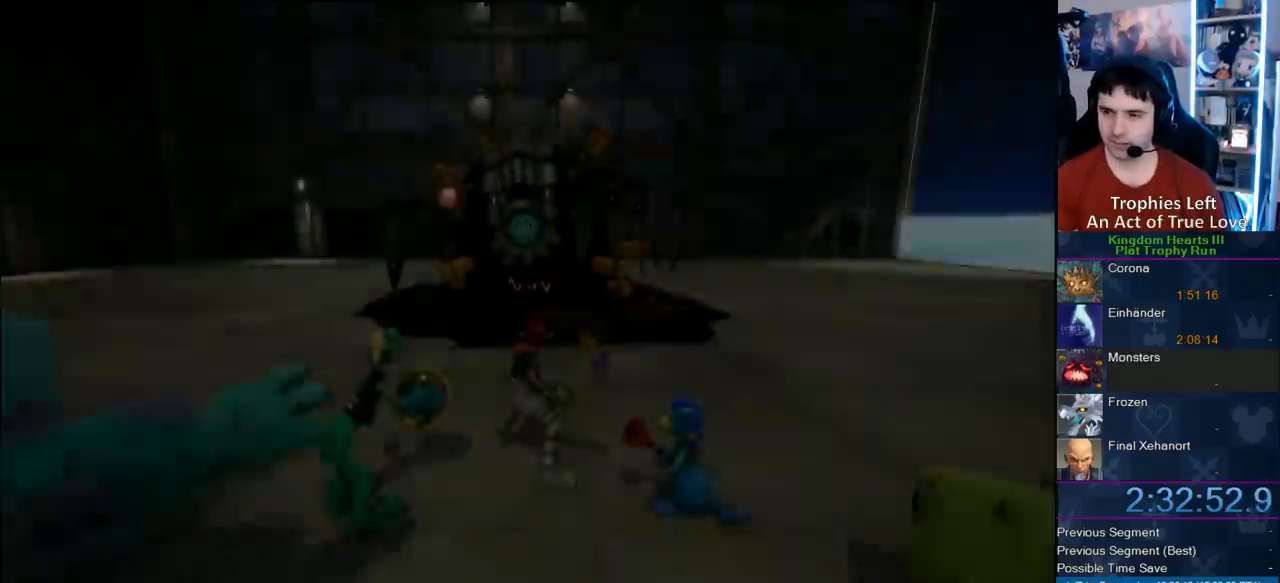
Gameplay with a controller (PlayStation layout); each line is a JSON object with the inputs held at the frame after it (dt_ms = milliseconds from this image to that frame). "button_events" lists button changes between this image and that frame as [ms after this image, input, new state], when the widget could be followed in between (sticks are given only as held states).
{"dt_ms": 500, "buttons": [], "left_stick": "up", "right_stick": "center", "button_events": []}
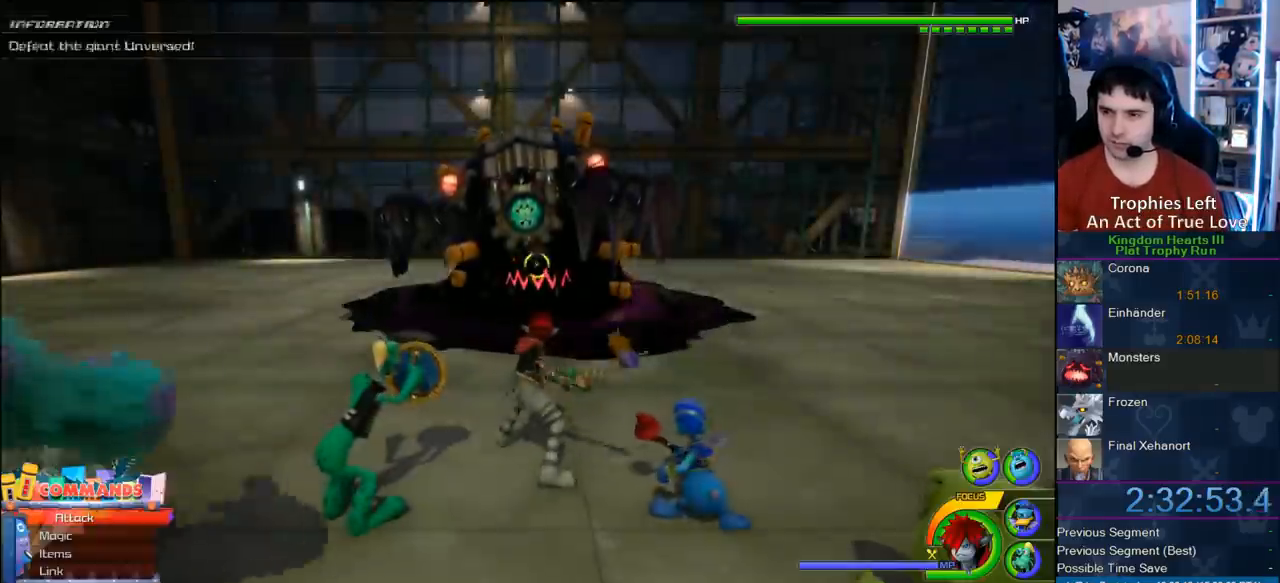
{"dt_ms": 500, "buttons": ["CIRCLE"], "left_stick": "center", "right_stick": "center", "button_events": [[100, "R1", "down"], [117, "CIRCLE", "down"], [217, "CIRCLE", "up"], [217, "R1", "up"], [300, "CIRCLE", "down"]]}
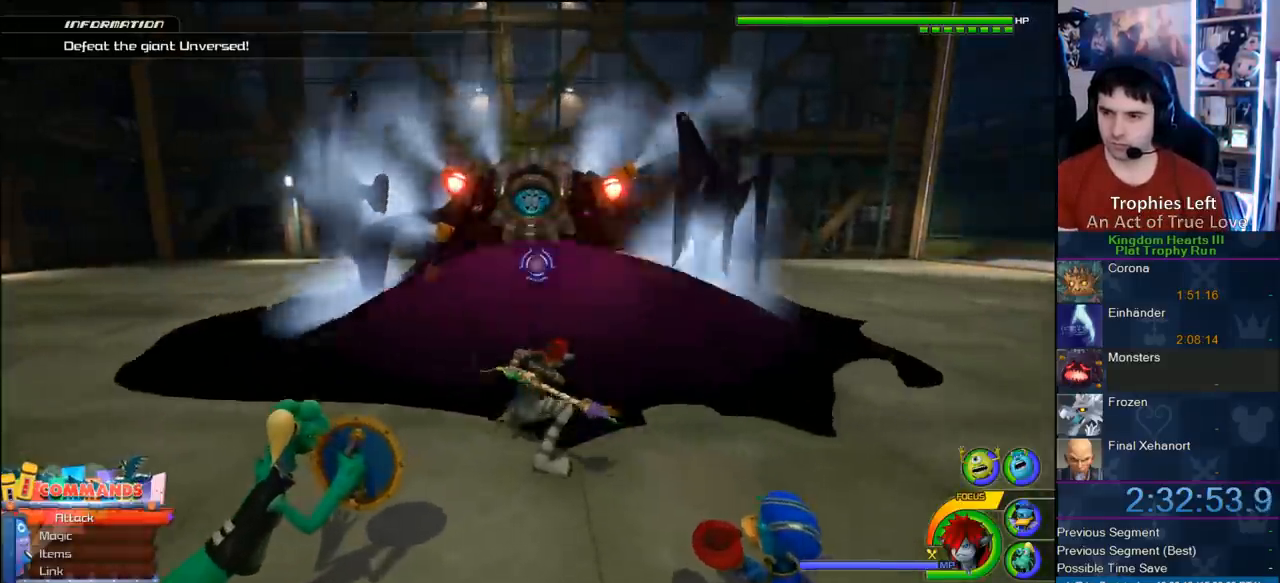
{"dt_ms": 500, "buttons": [], "left_stick": "center", "right_stick": "center", "button_events": [[50, "CIRCLE", "up"], [117, "CIRCLE", "down"], [250, "CIRCLE", "up"]]}
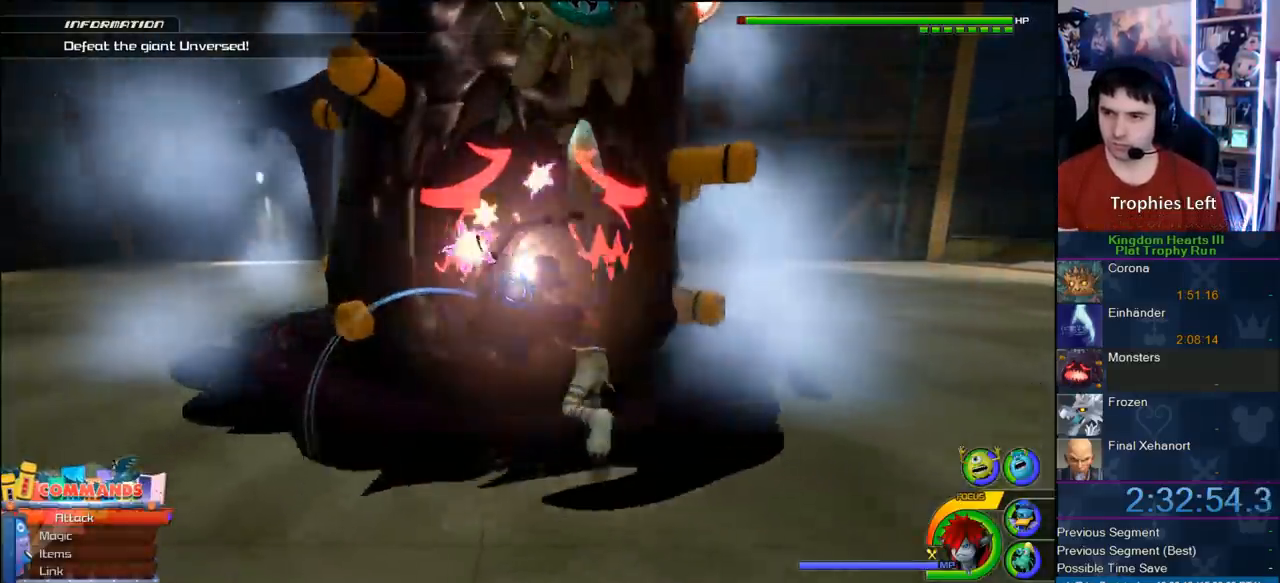
{"dt_ms": 500, "buttons": ["CIRCLE"], "left_stick": "center", "right_stick": "center", "button_events": [[183, "SQUARE", "down"], [283, "SQUARE", "up"], [417, "CIRCLE", "down"]]}
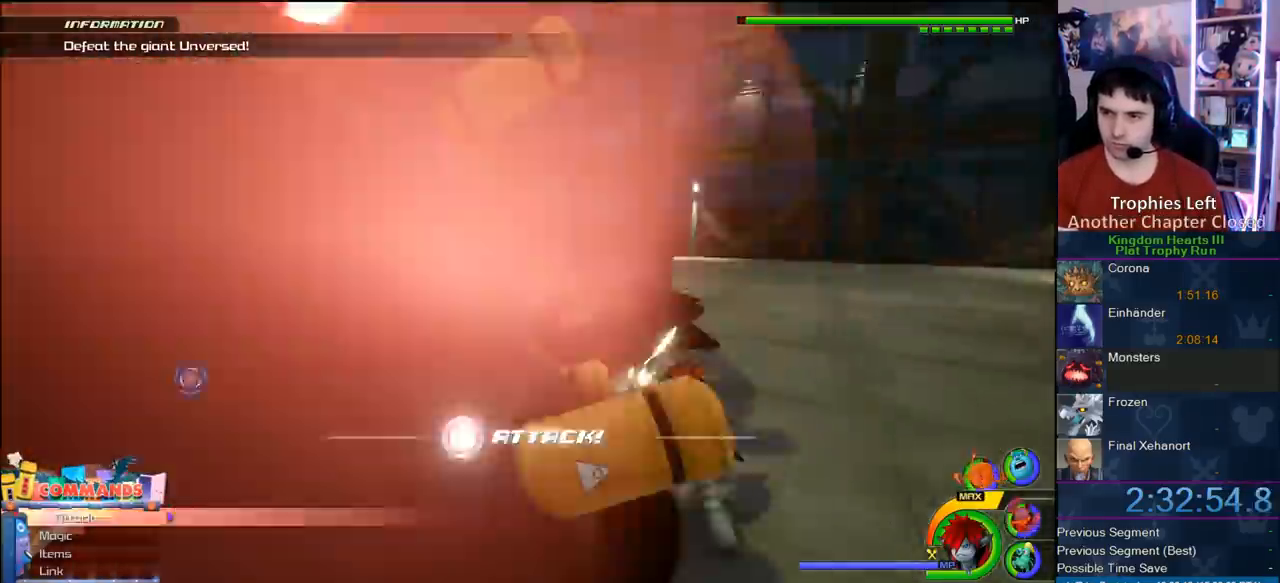
{"dt_ms": 500, "buttons": ["SQUARE"], "left_stick": "down-right", "right_stick": "center", "button_events": [[50, "CIRCLE", "up"], [433, "SQUARE", "down"]]}
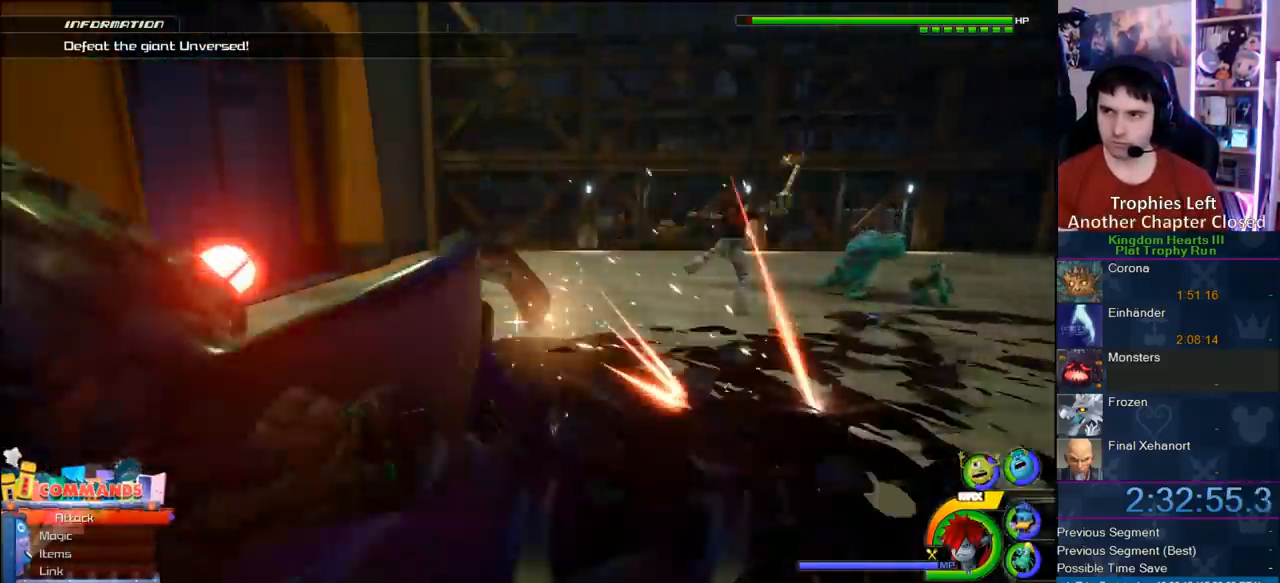
{"dt_ms": 500, "buttons": [], "left_stick": "down-left", "right_stick": "center", "button_events": [[17, "SQUARE", "up"], [67, "SQUARE", "down"], [267, "SQUARE", "up"]]}
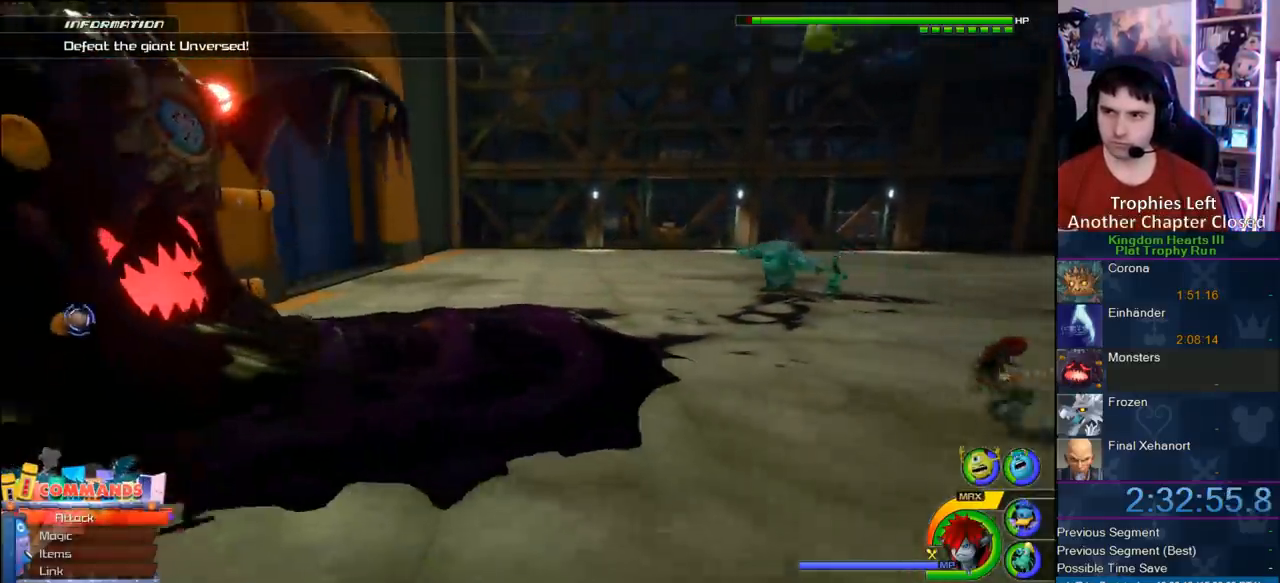
{"dt_ms": 500, "buttons": ["SQUARE"], "left_stick": "center", "right_stick": "center", "button_events": [[433, "SQUARE", "down"]]}
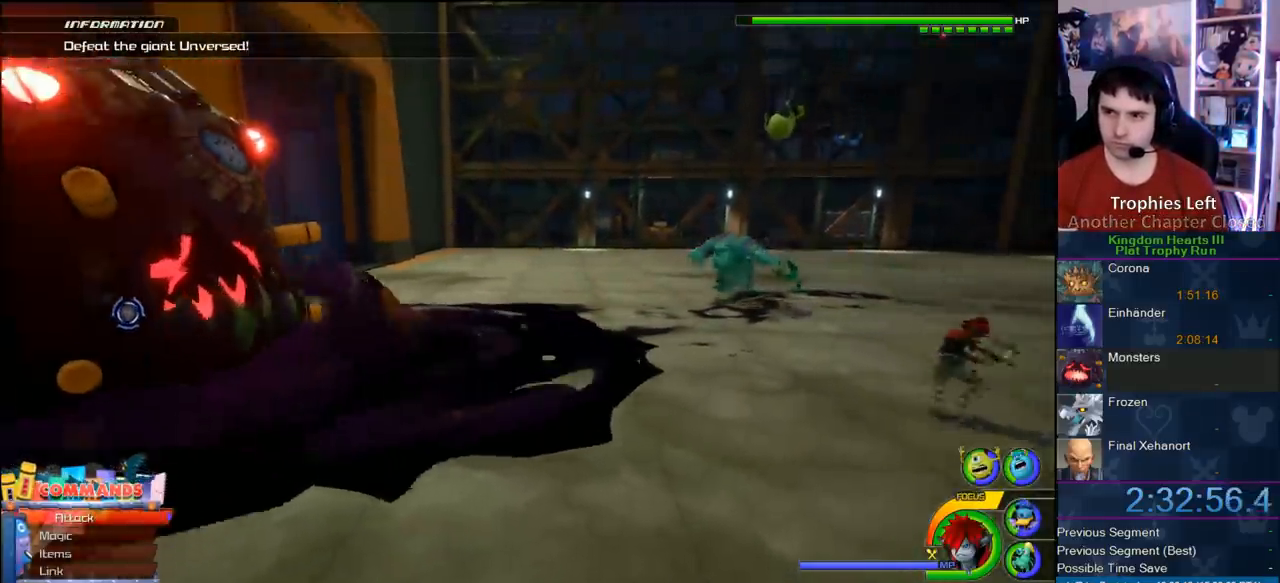
{"dt_ms": 500, "buttons": [], "left_stick": "center", "right_stick": "center", "button_events": [[50, "SQUARE", "up"], [217, "CIRCLE", "down"], [367, "CIRCLE", "up"]]}
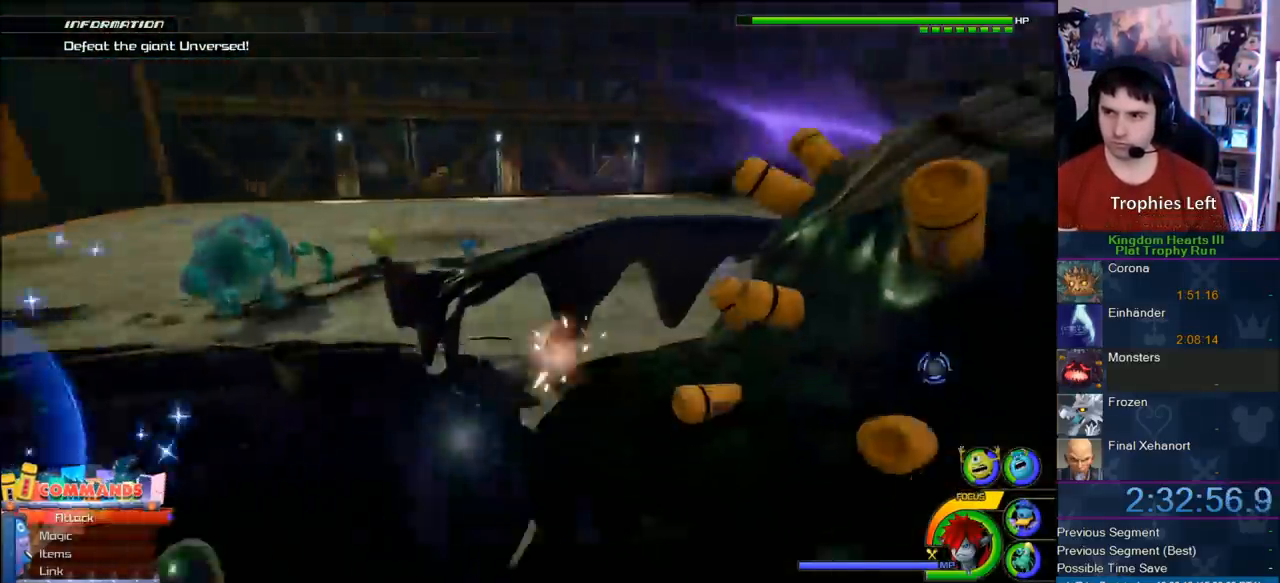
{"dt_ms": 500, "buttons": ["SQUARE"], "left_stick": "down-left", "right_stick": "center", "button_events": [[367, "SQUARE", "down"]]}
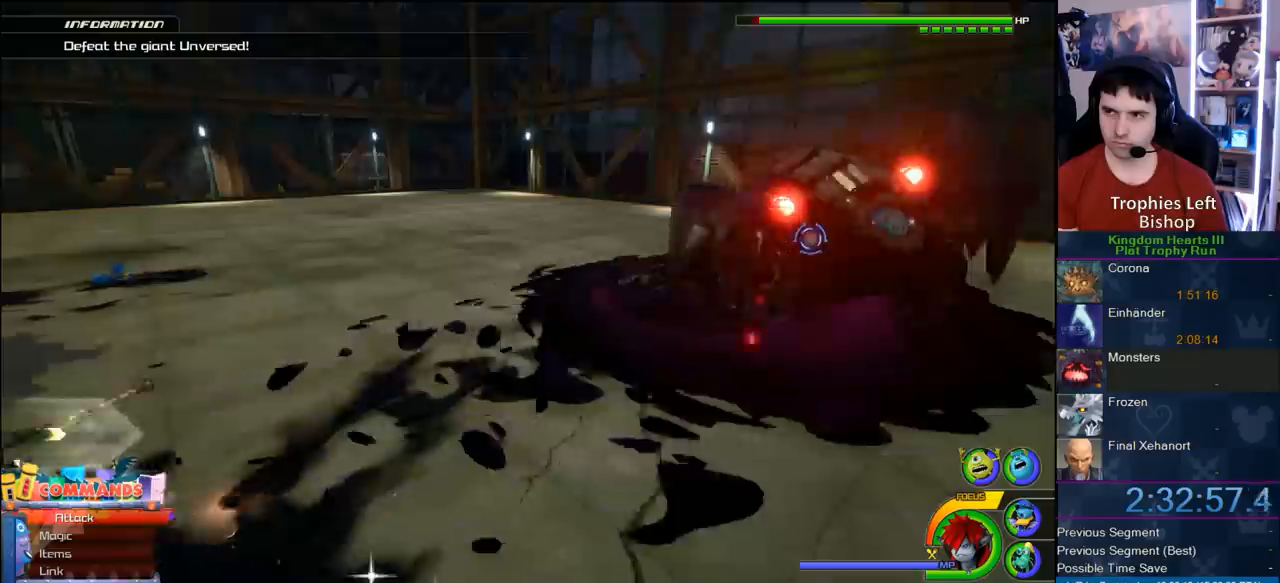
{"dt_ms": 500, "buttons": [], "left_stick": "up", "right_stick": "center", "button_events": [[150, "SQUARE", "up"]]}
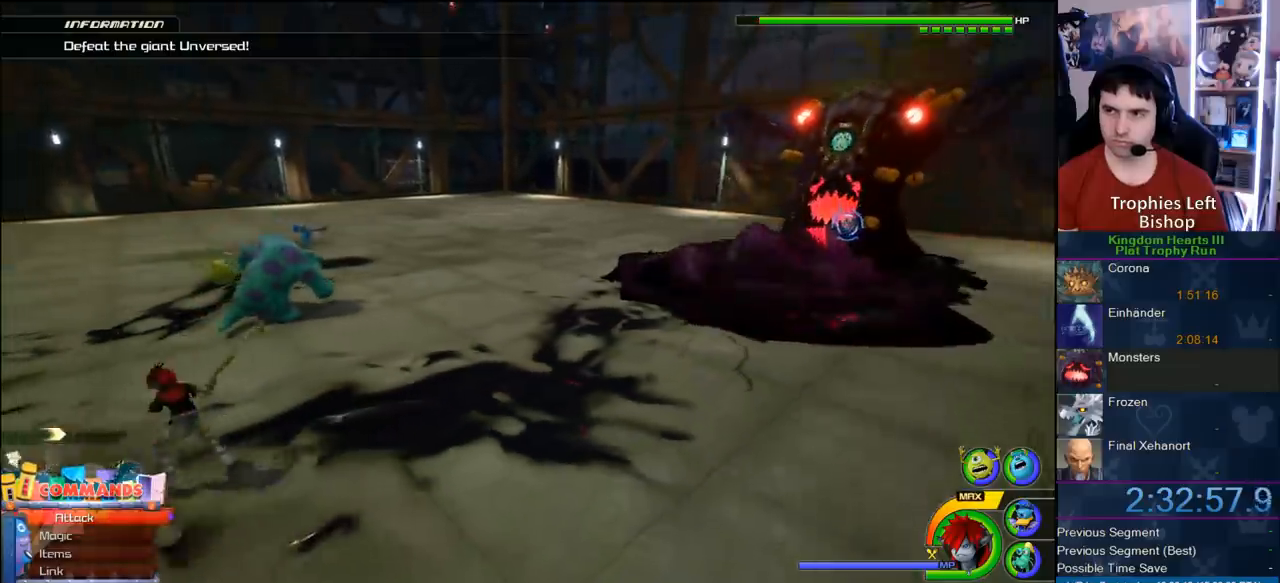
{"dt_ms": 500, "buttons": [], "left_stick": "center", "right_stick": "center", "button_events": []}
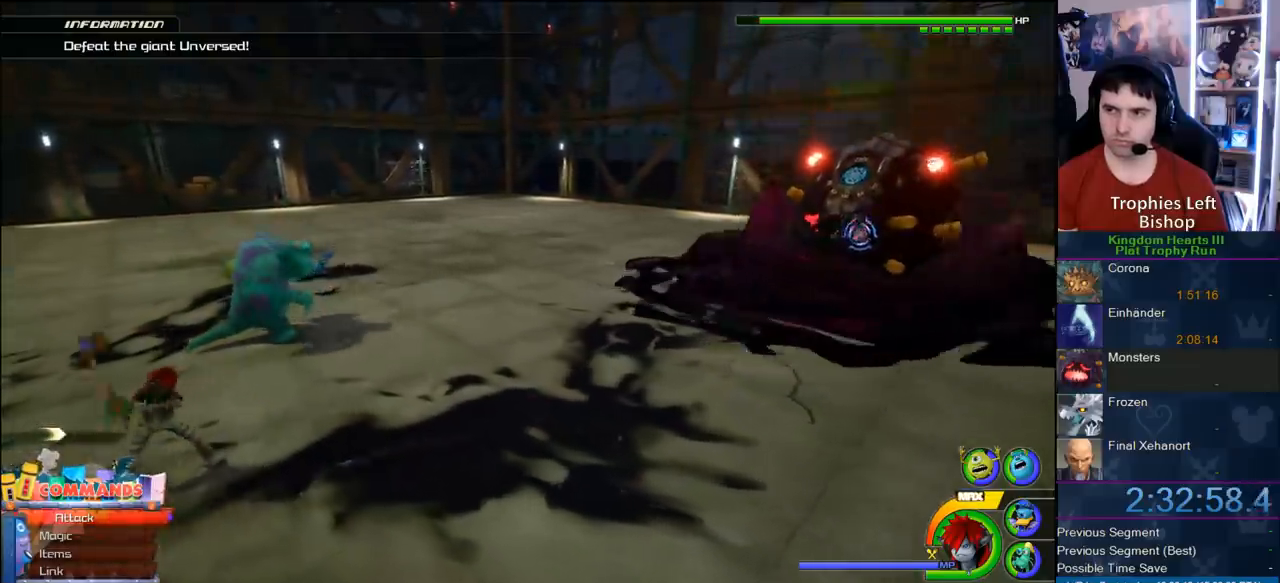
{"dt_ms": 1000, "buttons": [], "left_stick": "right", "right_stick": "center"}
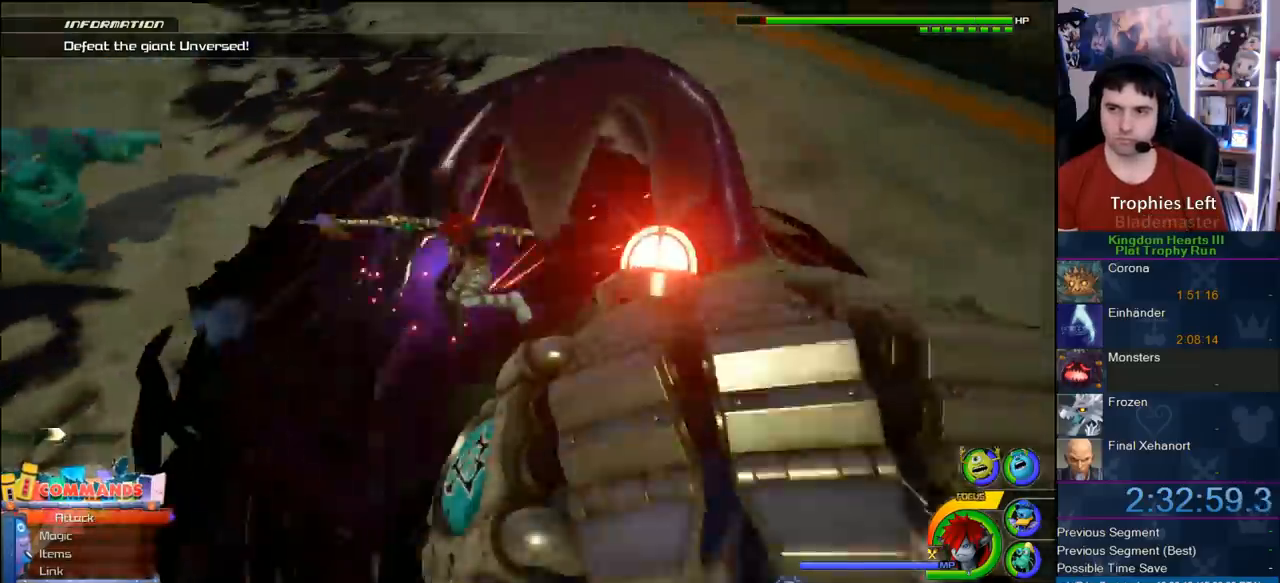
{"dt_ms": 500, "buttons": [], "left_stick": "center", "right_stick": "center"}
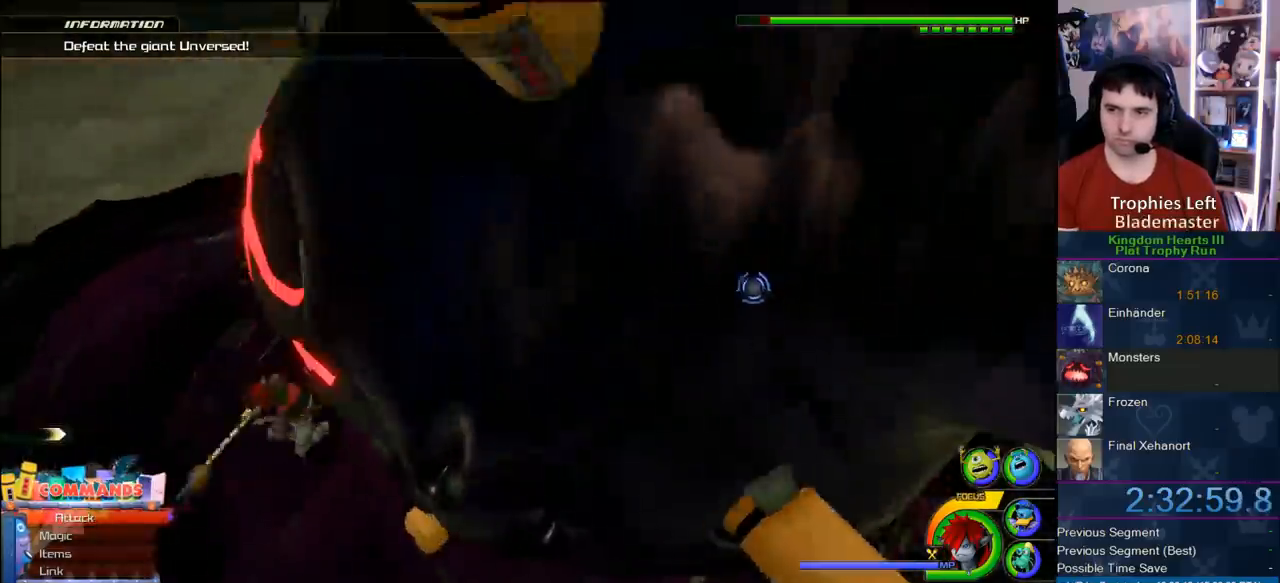
{"dt_ms": 1000, "buttons": ["CIRCLE"], "left_stick": "center", "right_stick": "center", "button_events": [[17, "SQUARE", "down"], [133, "SQUARE", "up"], [250, "CIRCLE", "down"], [350, "CIRCLE", "up"], [433, "CIRCLE", "down"], [517, "CIRCLE", "up"], [567, "CIRCLE", "down"], [700, "CIRCLE", "up"], [750, "CIRCLE", "down"]]}
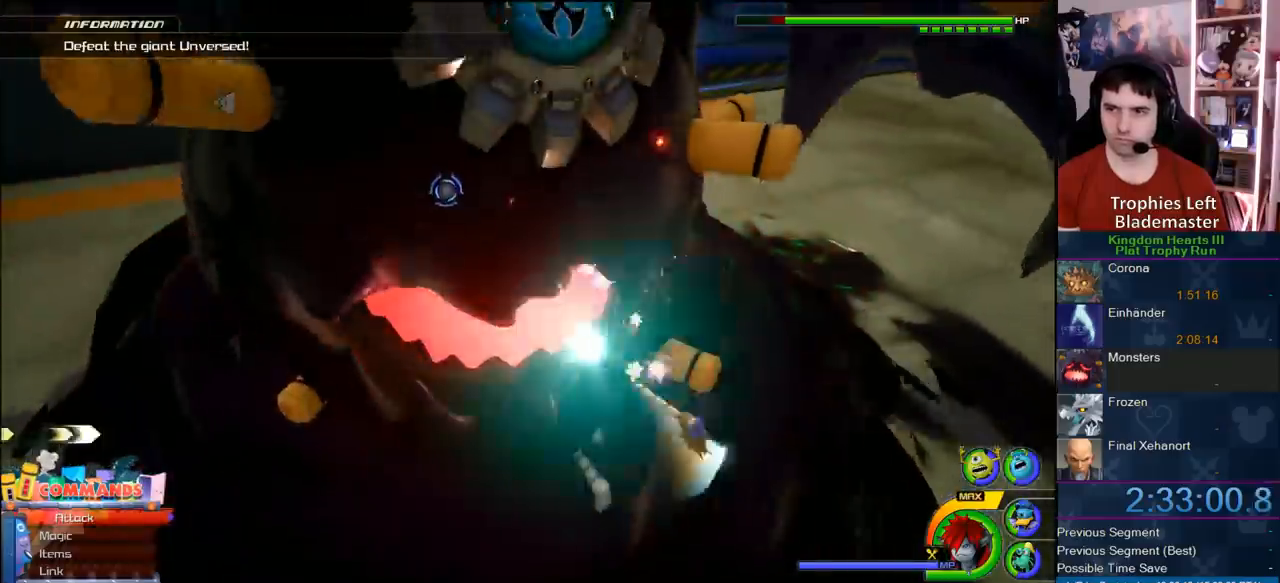
{"dt_ms": 500, "buttons": ["CIRCLE"], "left_stick": "center", "right_stick": "center", "button_events": [[200, "CIRCLE", "up"], [250, "CIRCLE", "down"], [317, "CIRCLE", "up"], [367, "CIRCLE", "down"]]}
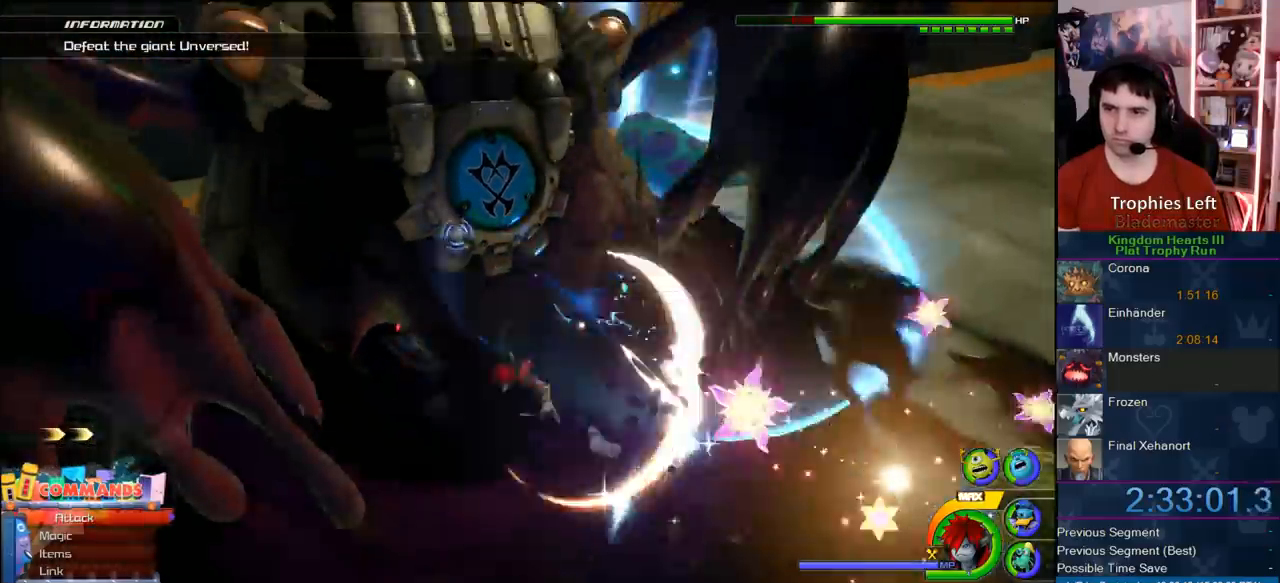
{"dt_ms": 500, "buttons": [], "left_stick": "center", "right_stick": "center", "button_events": [[133, "CIRCLE", "up"], [200, "CIRCLE", "down"], [333, "CIRCLE", "up"]]}
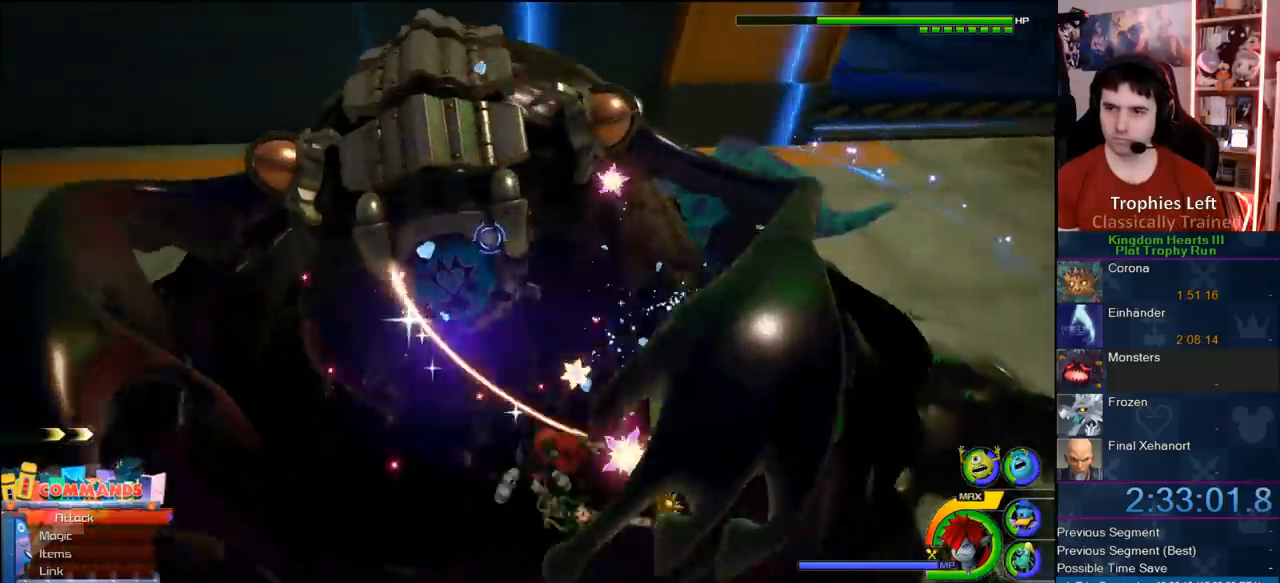
{"dt_ms": 500, "buttons": ["CIRCLE"], "left_stick": "center", "right_stick": "center", "button_events": [[233, "CIRCLE", "down"]]}
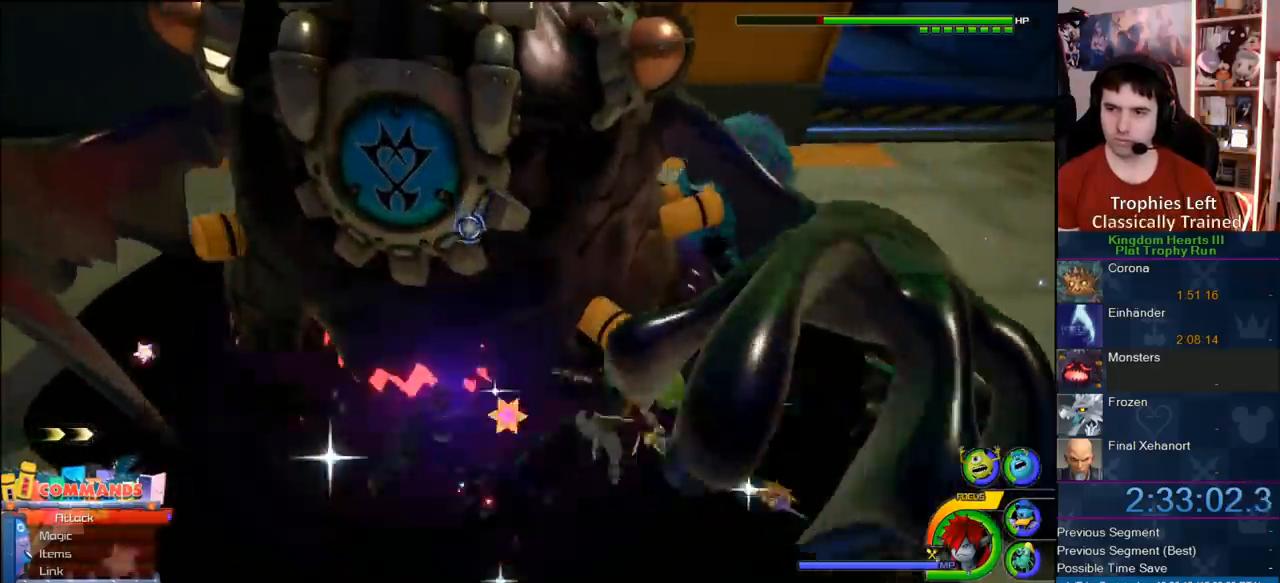
{"dt_ms": 500, "buttons": [], "left_stick": "down", "right_stick": "center", "button_events": [[283, "CIRCLE", "up"]]}
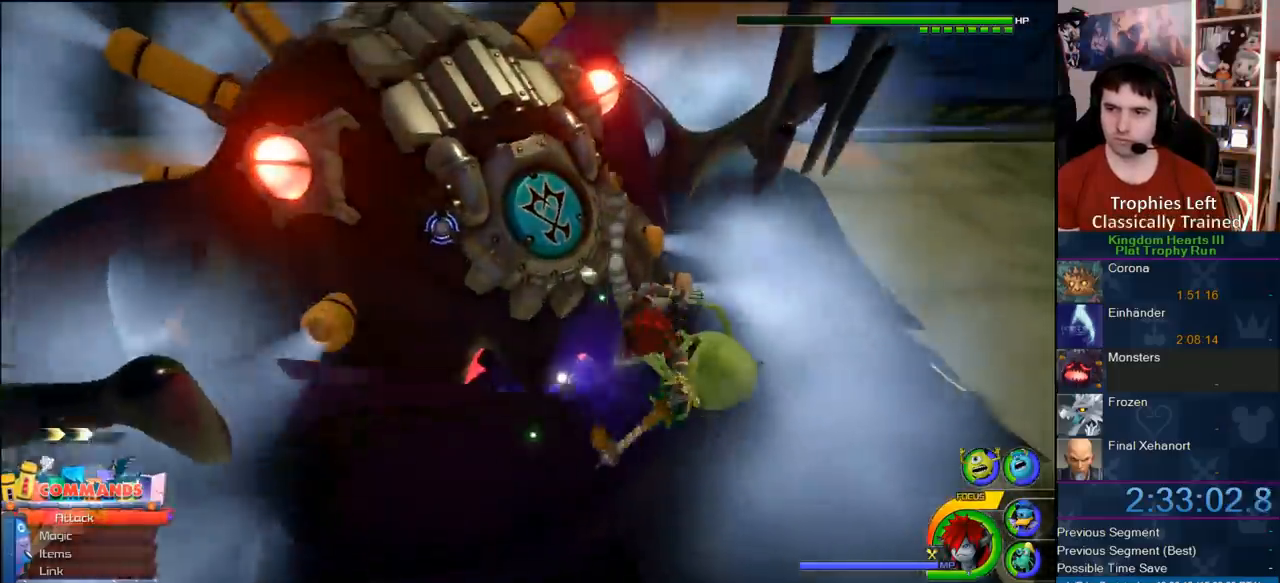
{"dt_ms": 500, "buttons": [], "left_stick": "center", "right_stick": "center", "button_events": [[183, "SQUARE", "down"], [300, "SQUARE", "up"], [383, "SQUARE", "down"], [450, "SQUARE", "up"]]}
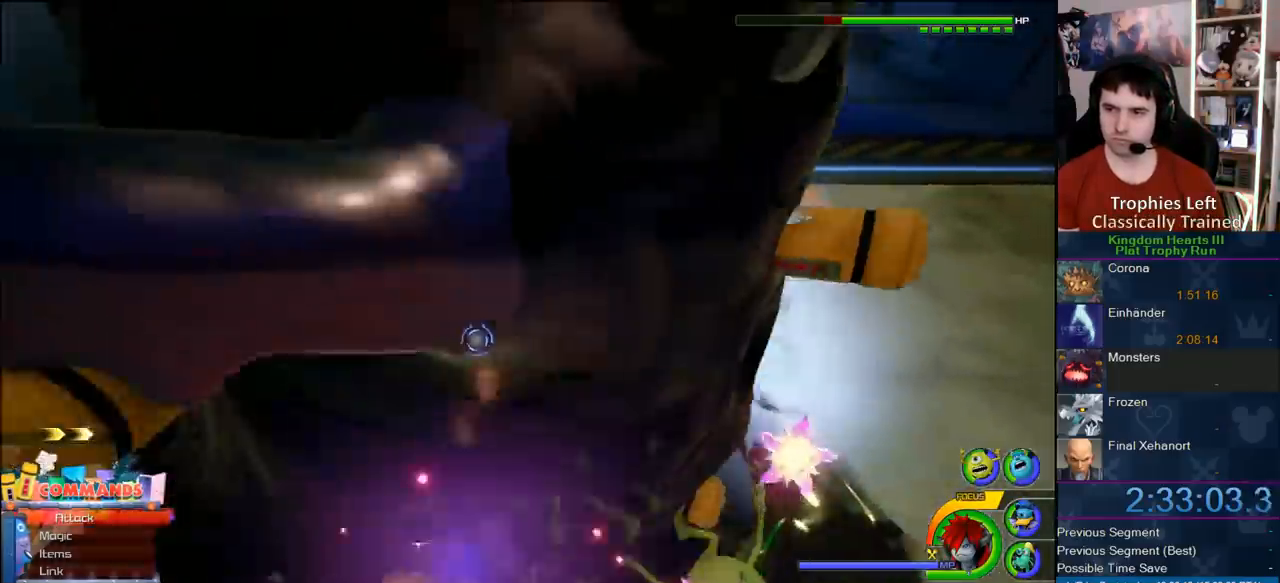
{"dt_ms": 500, "buttons": [], "left_stick": "center", "right_stick": "center", "button_events": [[17, "SQUARE", "down"], [100, "SQUARE", "up"], [150, "SQUARE", "down"], [233, "SQUARE", "up"], [283, "CIRCLE", "down"], [417, "CIRCLE", "up"]]}
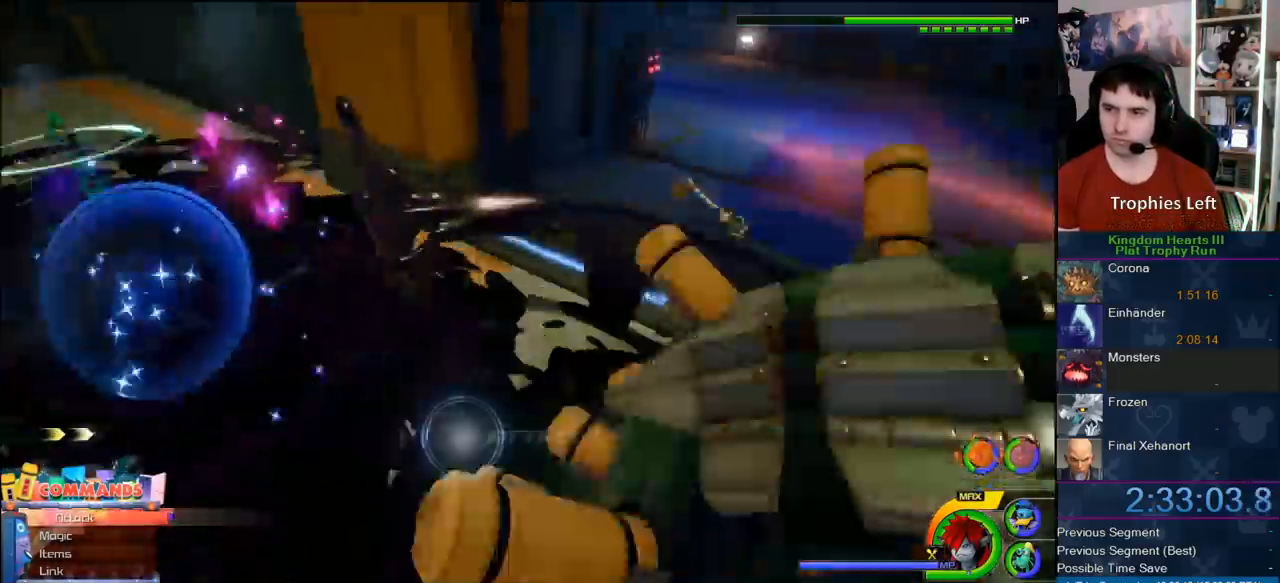
{"dt_ms": 500, "buttons": ["SQUARE"], "left_stick": "down", "right_stick": "center", "button_events": [[450, "SQUARE", "down"]]}
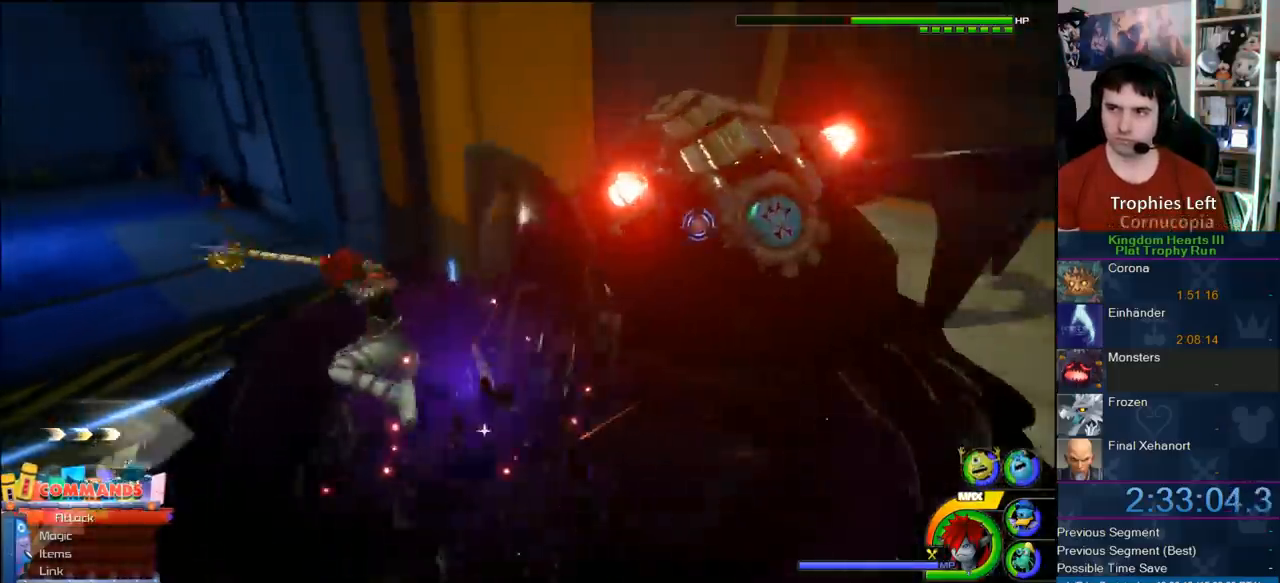
{"dt_ms": 500, "buttons": [], "left_stick": "down-left", "right_stick": "center", "button_events": [[83, "SQUARE", "up"]]}
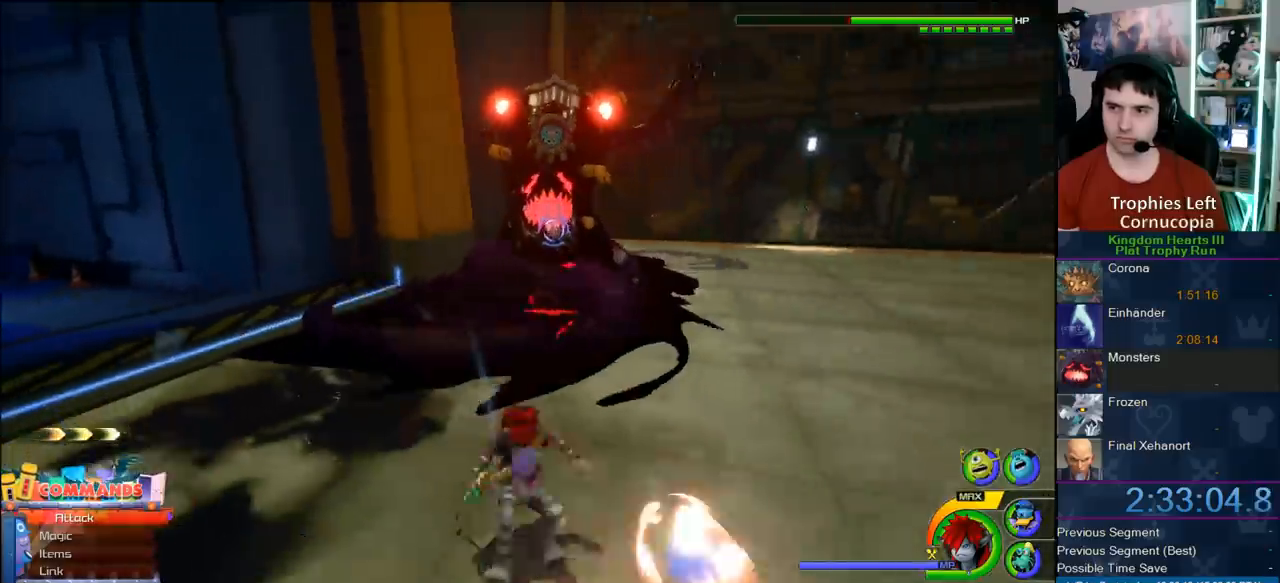
{"dt_ms": 500, "buttons": [], "left_stick": "center", "right_stick": "center", "button_events": [[267, "SQUARE", "down"], [333, "SQUARE", "up"], [400, "SQUARE", "down"], [500, "SQUARE", "up"]]}
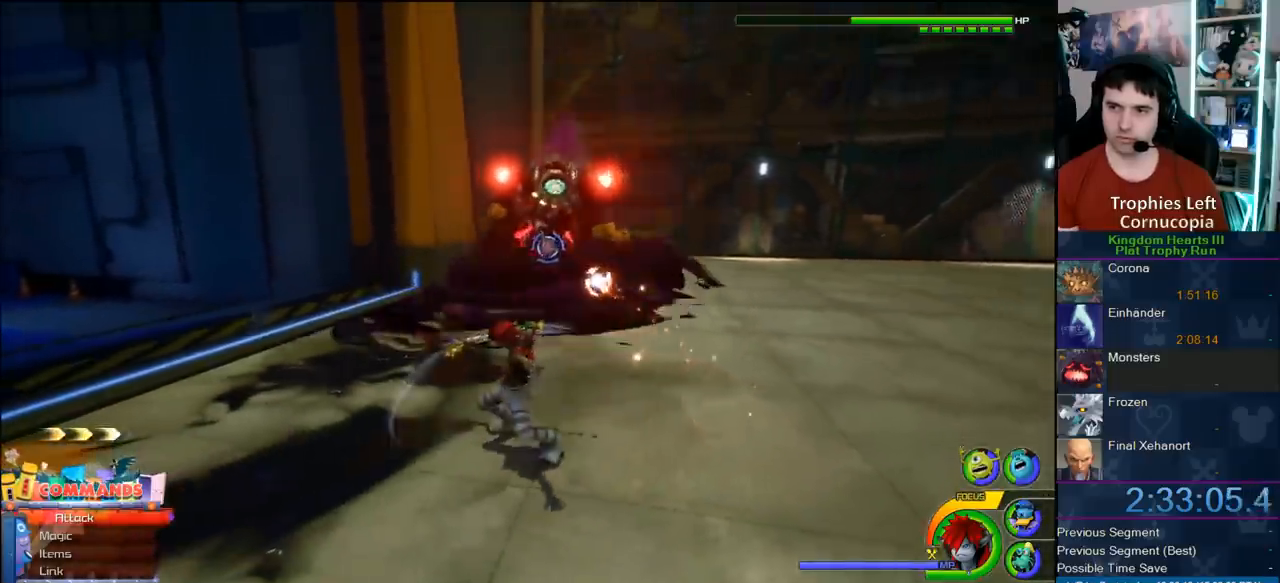
{"dt_ms": 500, "buttons": [], "left_stick": "center", "right_stick": "center", "button_events": [[267, "CIRCLE", "down"], [383, "CIRCLE", "up"]]}
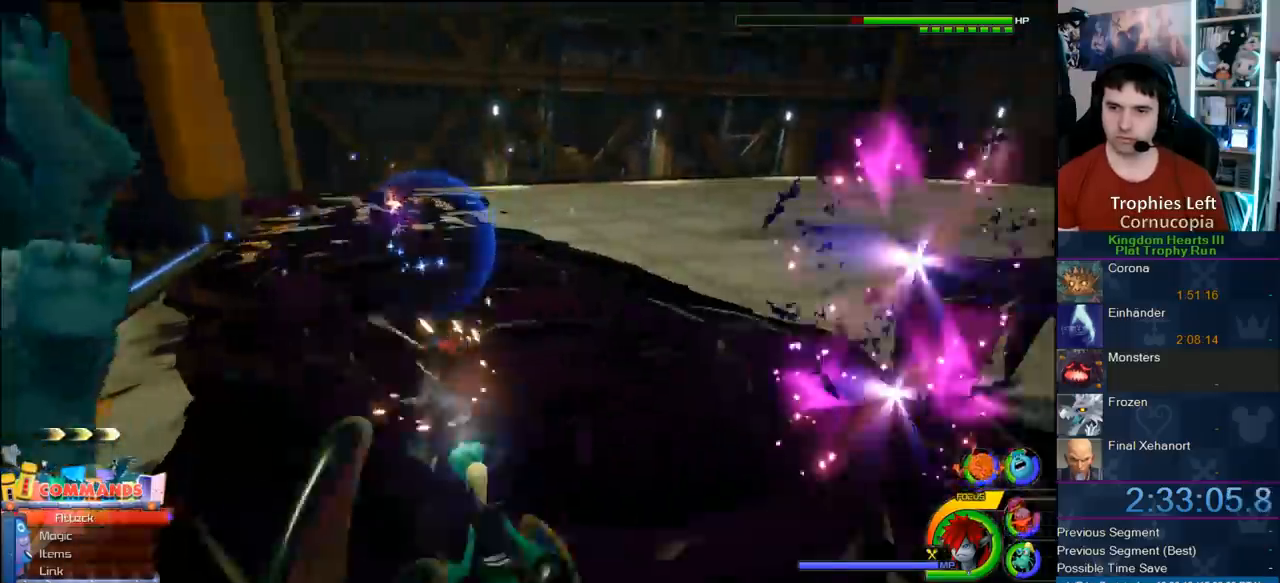
{"dt_ms": 500, "buttons": ["SQUARE"], "left_stick": "left", "right_stick": "center", "button_events": [[467, "SQUARE", "down"]]}
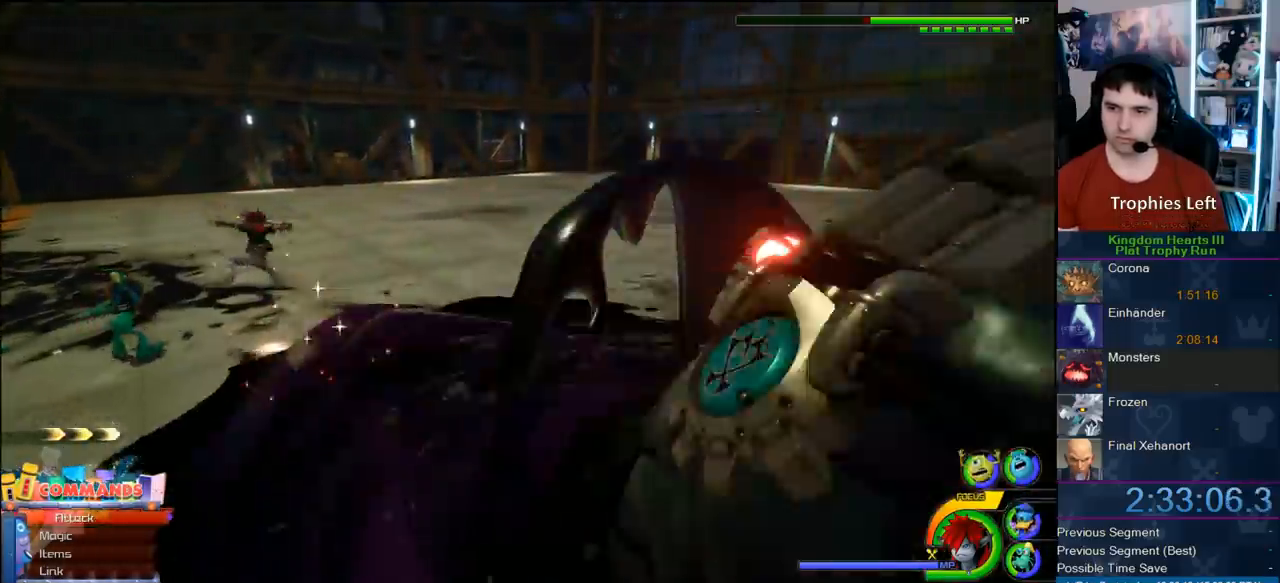
{"dt_ms": 500, "buttons": [], "left_stick": "up-left", "right_stick": "center", "button_events": [[67, "SQUARE", "up"]]}
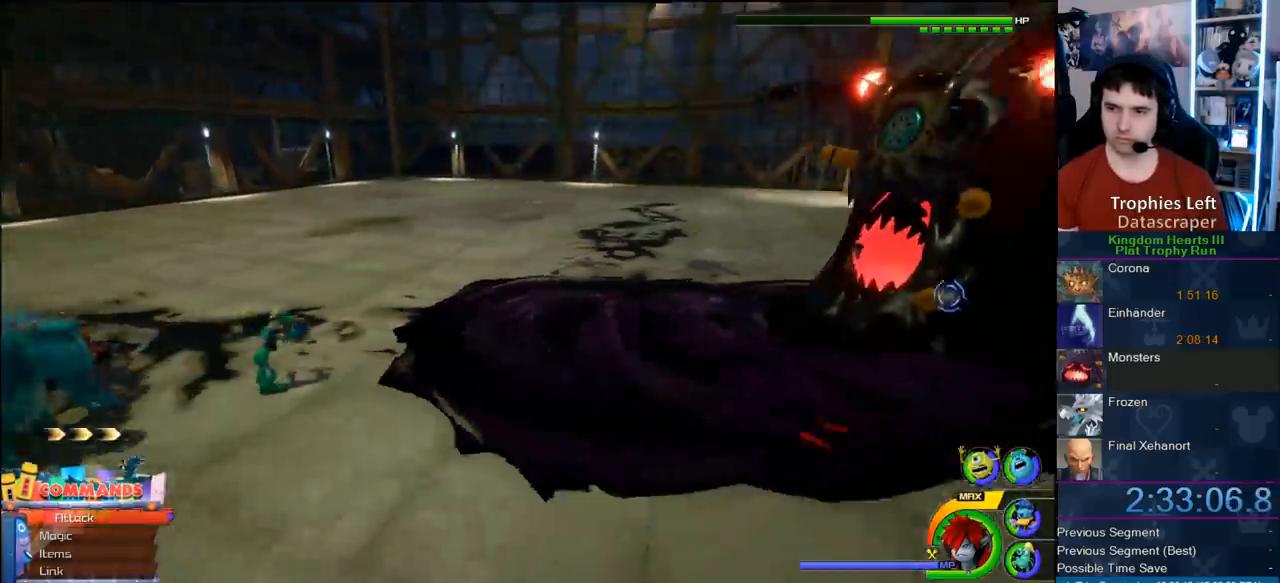
{"dt_ms": 1000, "buttons": [], "left_stick": "center", "right_stick": "center", "button_events": [[250, "SQUARE", "down"], [317, "SQUARE", "up"], [400, "SQUARE", "down"], [483, "SQUARE", "up"], [683, "CIRCLE", "down"], [817, "CIRCLE", "up"]]}